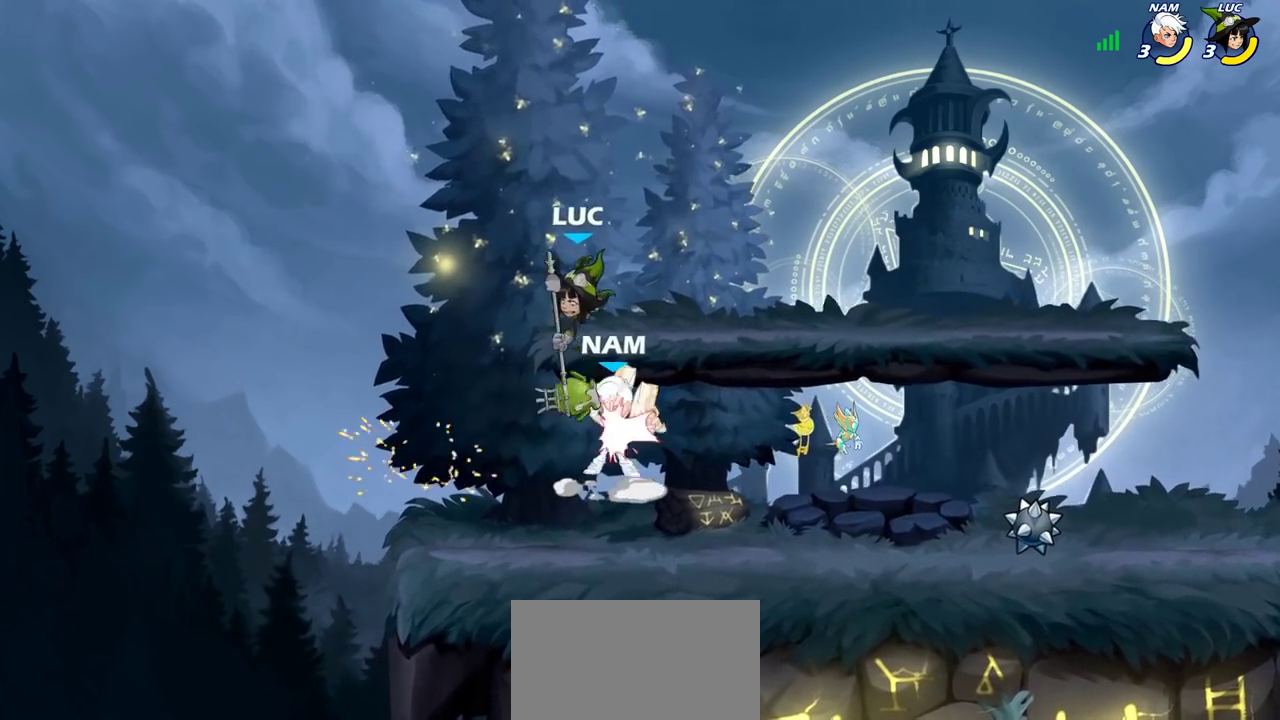
Gameplay with a controller (PlayStation layout); each line is a JSON object with the inputs held at the frame after it (dt_ms = milliseconds from this image to that frame). "events" lists button and stick changes between this image and that frame as [ms after this image, input, new state], when the widget could be followed in between. Not read: L3 R3.
{"dt_ms": 400, "buttons": [], "left_stick": "right", "right_stick": "center", "events": [[100, "left_stick", "center"], [367, "left_stick", "right"]]}
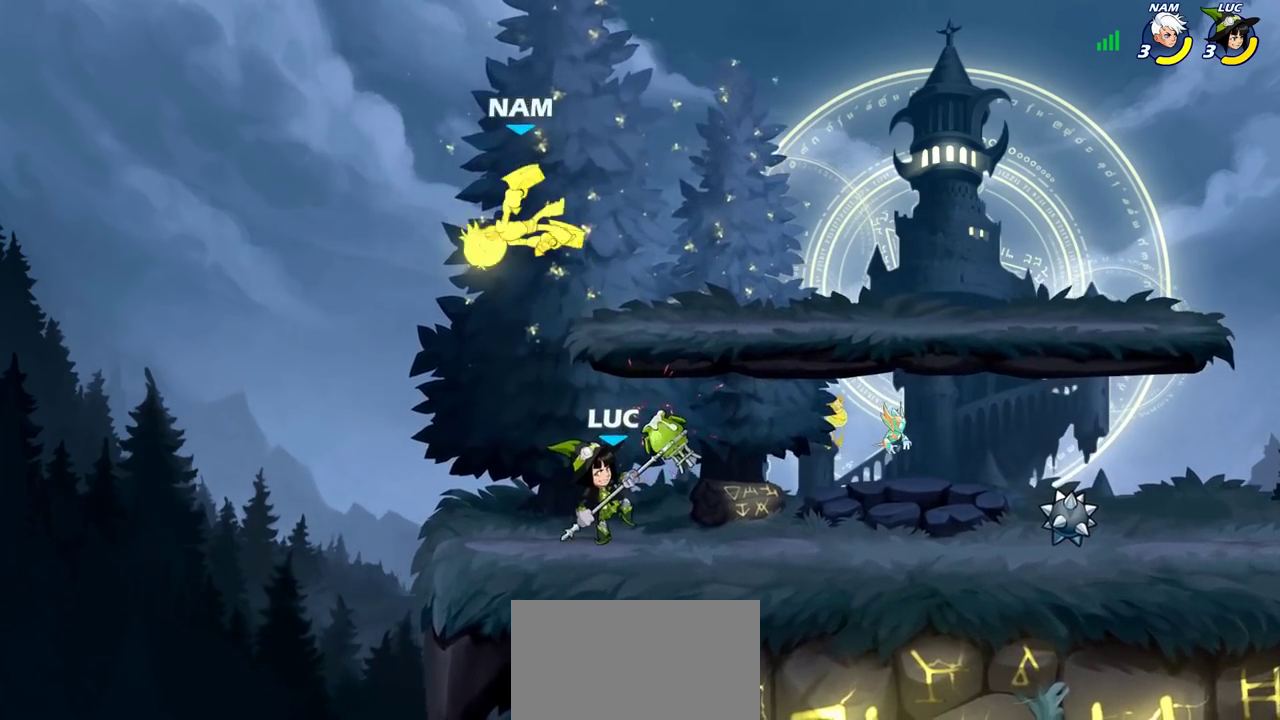
{"dt_ms": 800, "buttons": ["CIRCLE"], "left_stick": "left", "right_stick": "center", "events": [[67, "CROSS", "down"], [150, "left_stick", "down-right"], [167, "CROSS", "up"], [250, "left_stick", "up-right"], [333, "left_stick", "down"], [517, "CROSS", "down"], [517, "left_stick", "up-left"], [667, "CROSS", "up"], [700, "CIRCLE", "down"], [733, "left_stick", "left"]]}
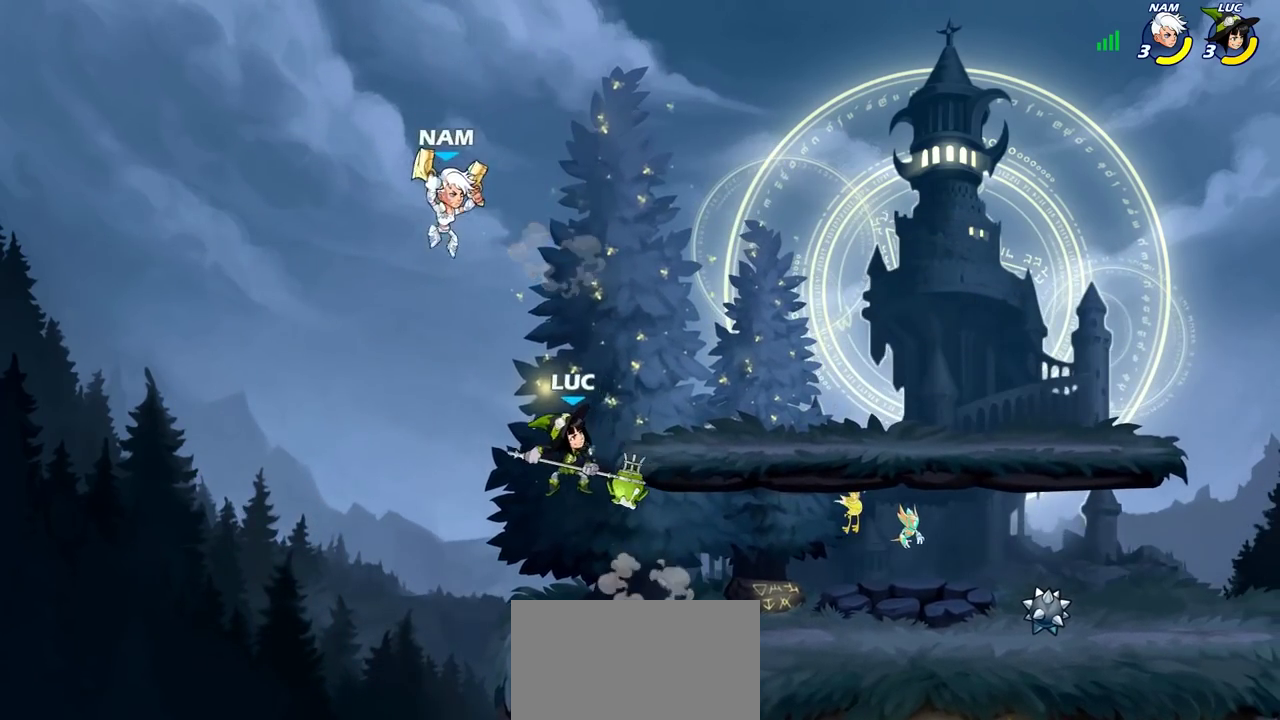
{"dt_ms": 300, "buttons": [], "left_stick": "right", "right_stick": "center", "events": [[33, "CIRCLE", "up"], [283, "left_stick", "right"]]}
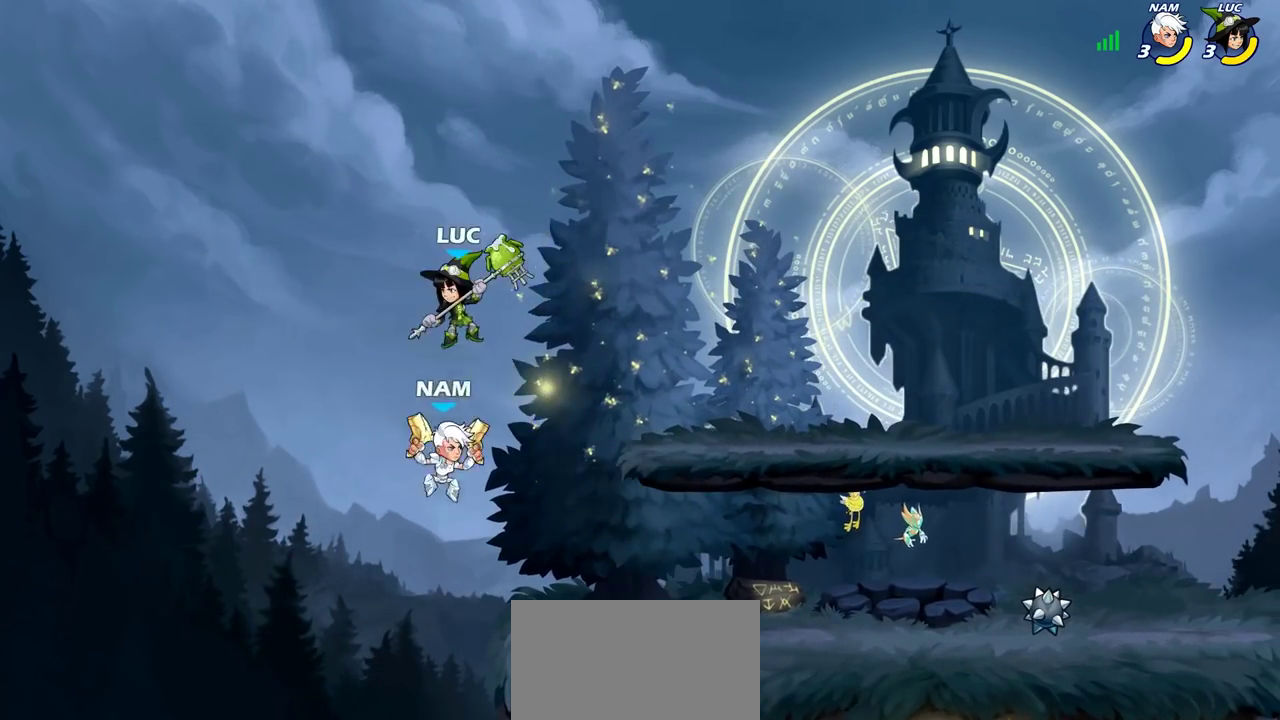
{"dt_ms": 400, "buttons": ["SQUARE"], "left_stick": "up-right", "right_stick": "center", "events": [[100, "left_stick", "down-right"], [367, "left_stick", "up-right"], [383, "SQUARE", "down"]]}
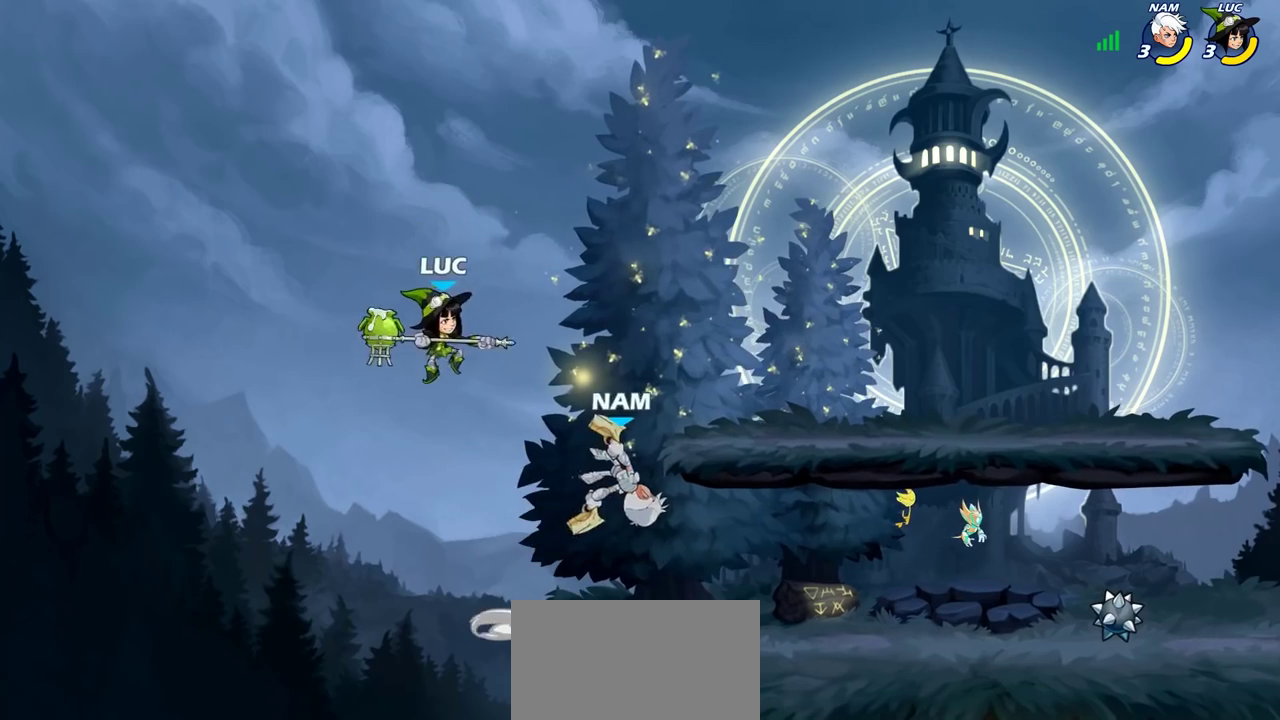
{"dt_ms": 800, "buttons": [], "left_stick": "up-right", "right_stick": "center", "events": [[67, "SQUARE", "up"], [400, "left_stick", "up-left"], [483, "left_stick", "left"], [600, "CROSS", "down"], [733, "CROSS", "up"], [750, "left_stick", "up-right"]]}
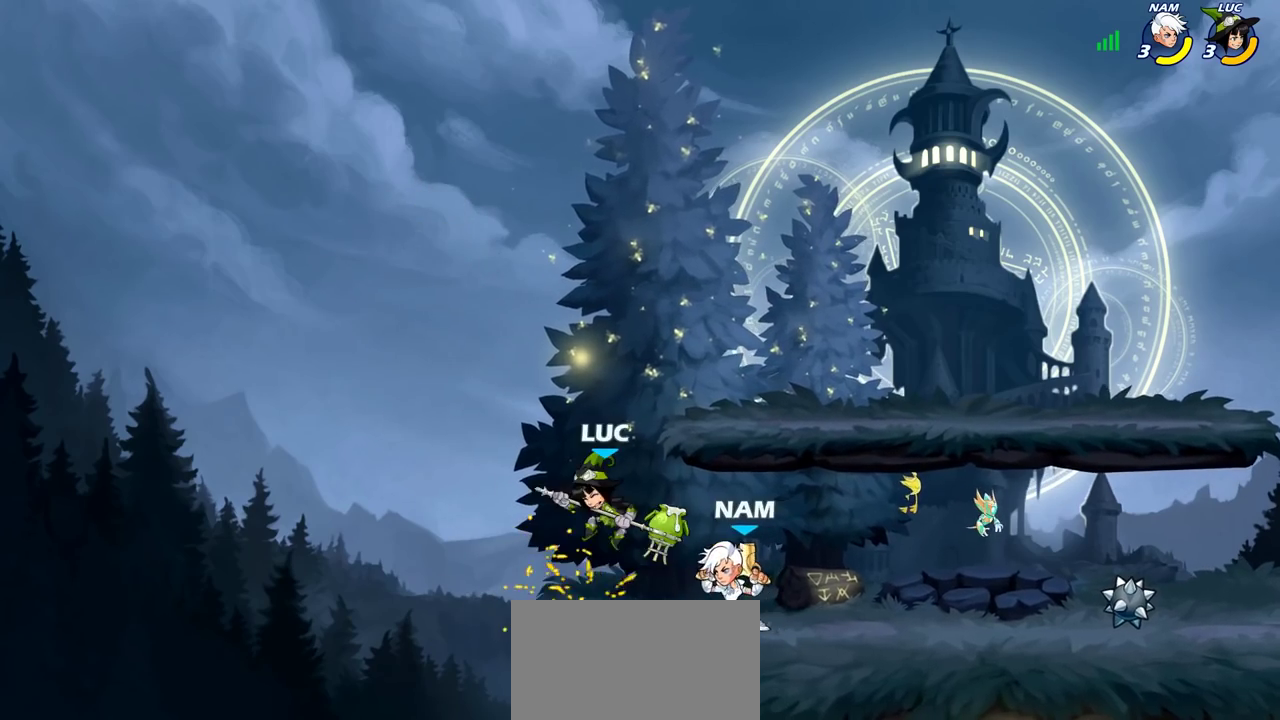
{"dt_ms": 300, "buttons": ["R2"], "left_stick": "down-right", "right_stick": "center"}
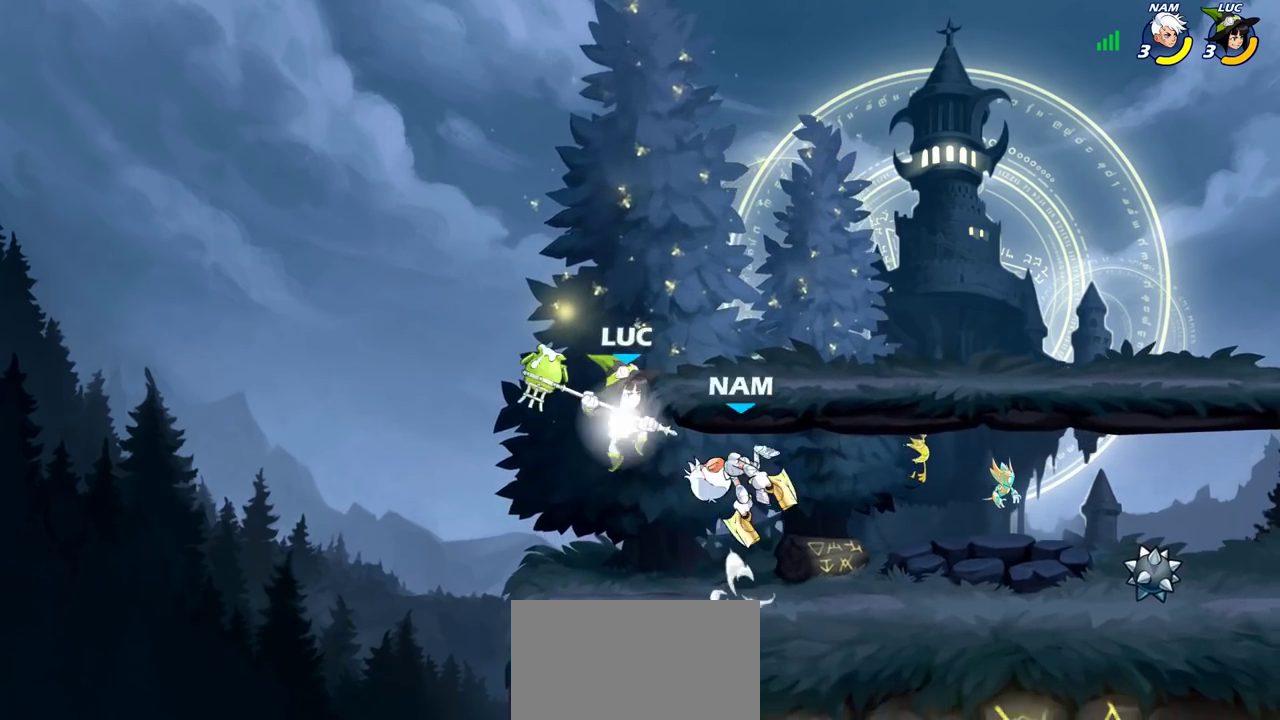
{"dt_ms": 400, "buttons": [], "left_stick": "up-right", "right_stick": "center"}
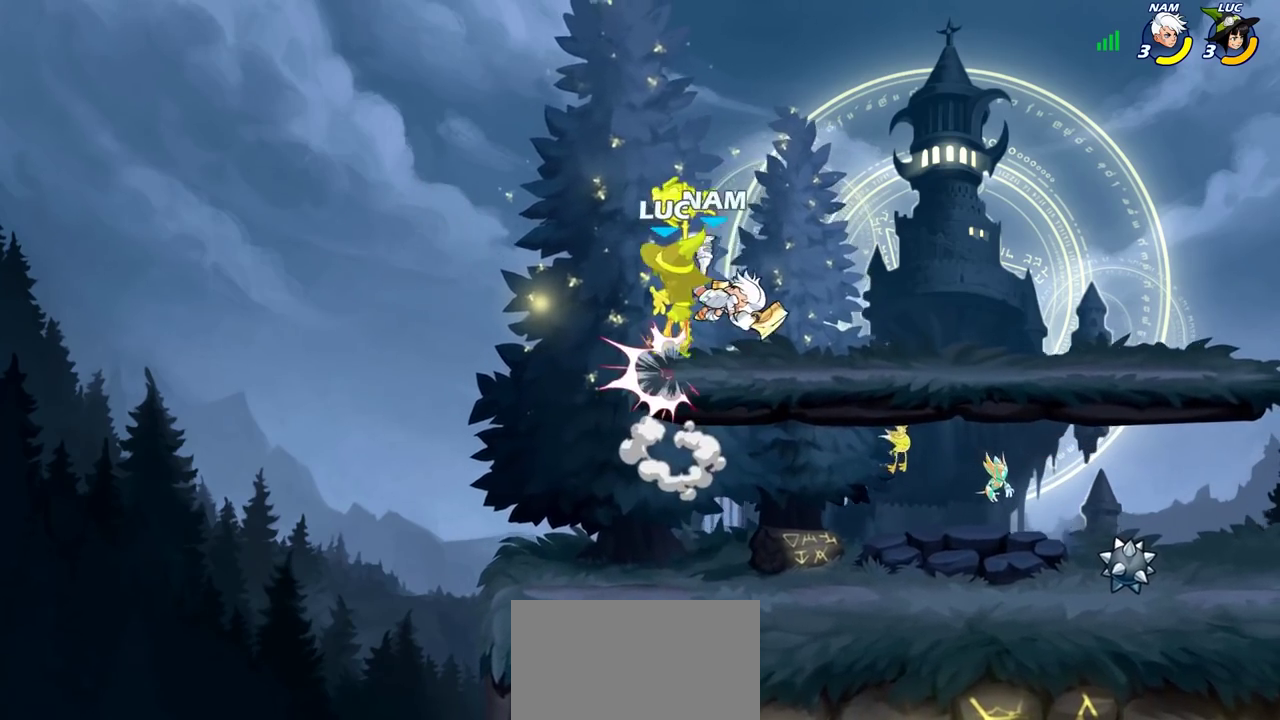
{"dt_ms": 800, "buttons": [], "left_stick": "down-left", "right_stick": "center"}
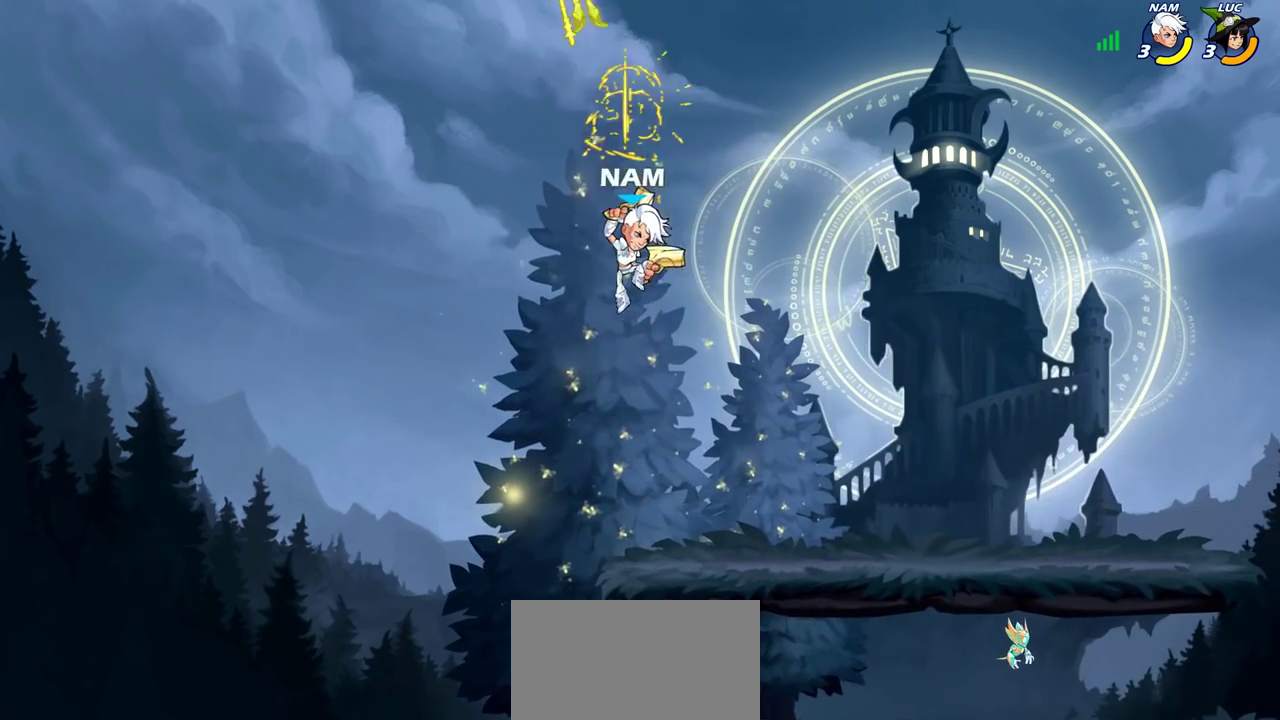
{"dt_ms": 300, "buttons": [], "left_stick": "right", "right_stick": "center", "events": [[83, "left_stick", "up-left"], [200, "left_stick", "up-right"], [283, "left_stick", "right"]]}
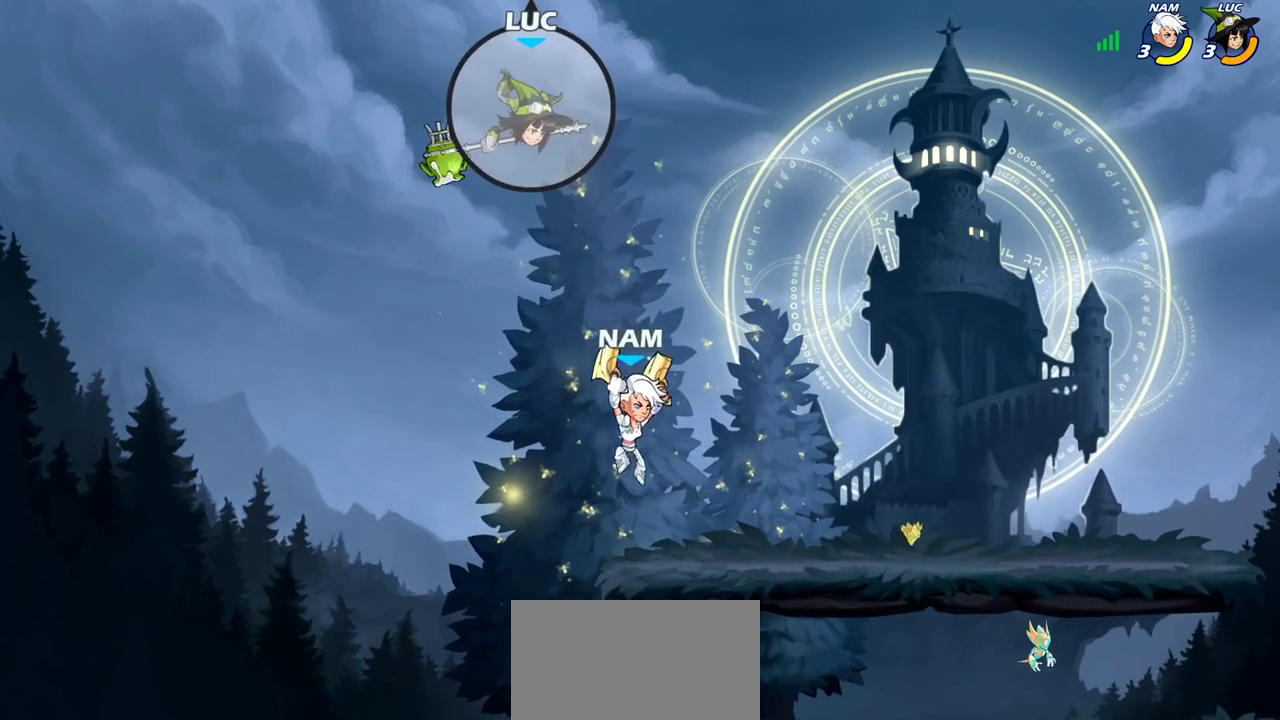
{"dt_ms": 600, "buttons": ["CIRCLE"], "left_stick": "down", "right_stick": "center", "events": [[333, "left_stick", "up-left"], [433, "left_stick", "down"], [500, "CIRCLE", "down"]]}
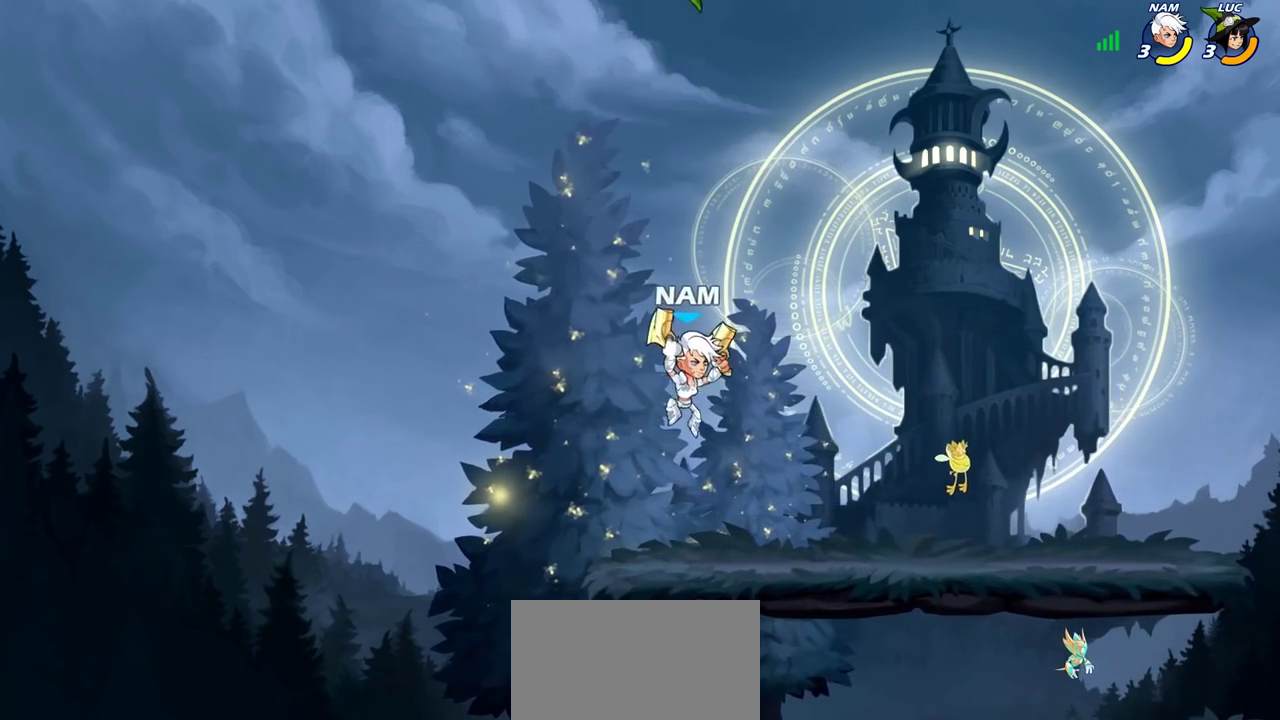
{"dt_ms": 400, "buttons": ["CIRCLE"], "left_stick": "down", "right_stick": "center", "events": []}
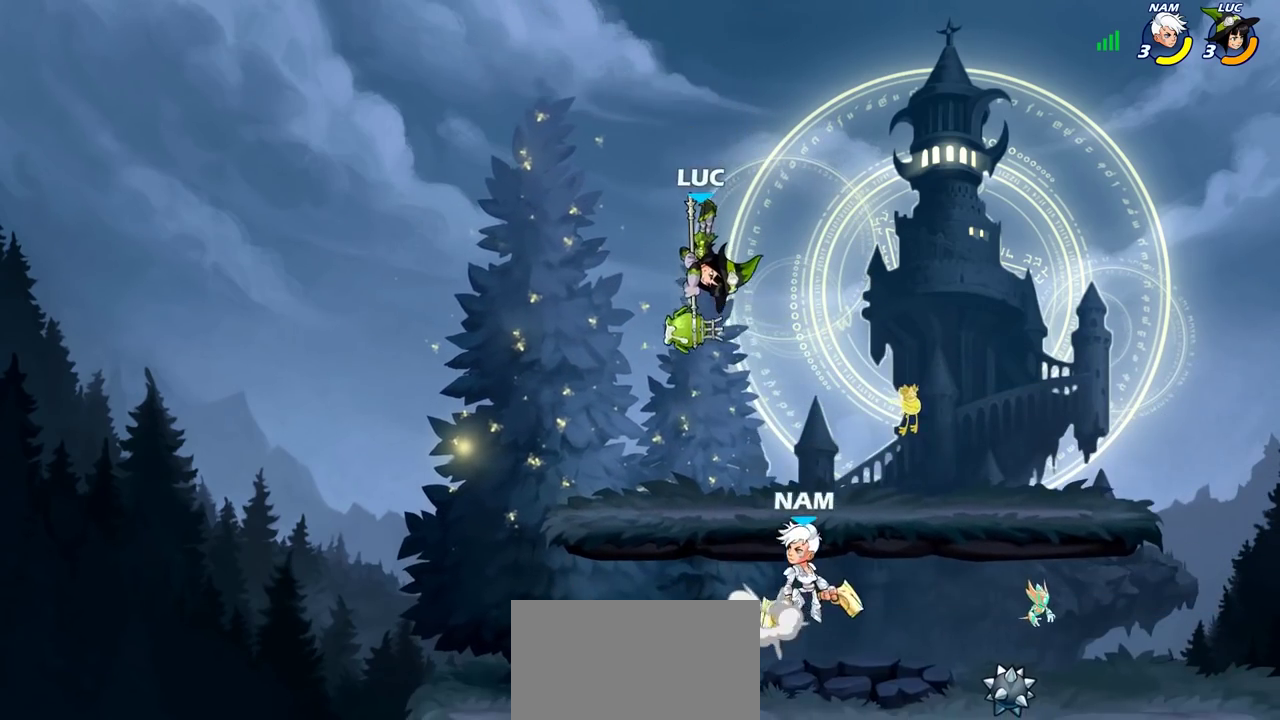
{"dt_ms": 400, "buttons": [], "left_stick": "center", "right_stick": "center", "events": [[150, "left_stick", "down-left"], [250, "CIRCLE", "up"], [283, "left_stick", "center"]]}
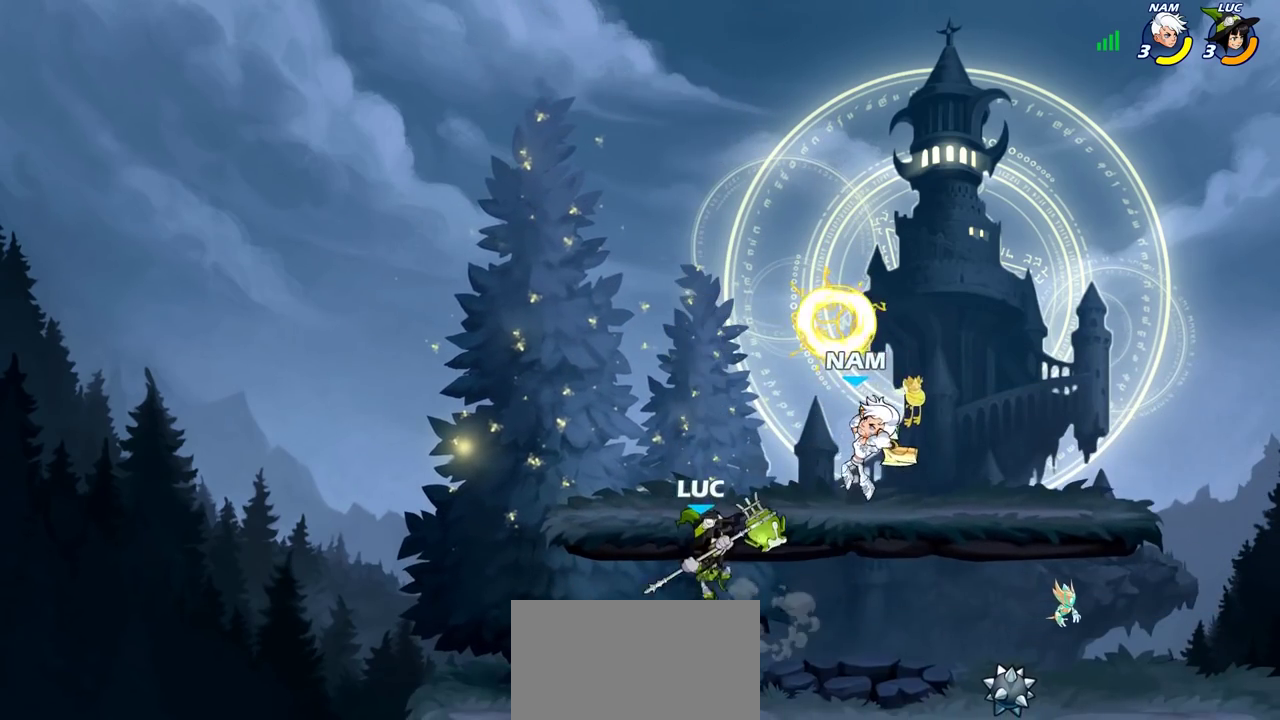
{"dt_ms": 800, "buttons": [], "left_stick": "right", "right_stick": "center", "events": [[83, "left_stick", "right"], [233, "SQUARE", "down"], [333, "SQUARE", "up"], [550, "left_stick", "center"], [783, "left_stick", "right"]]}
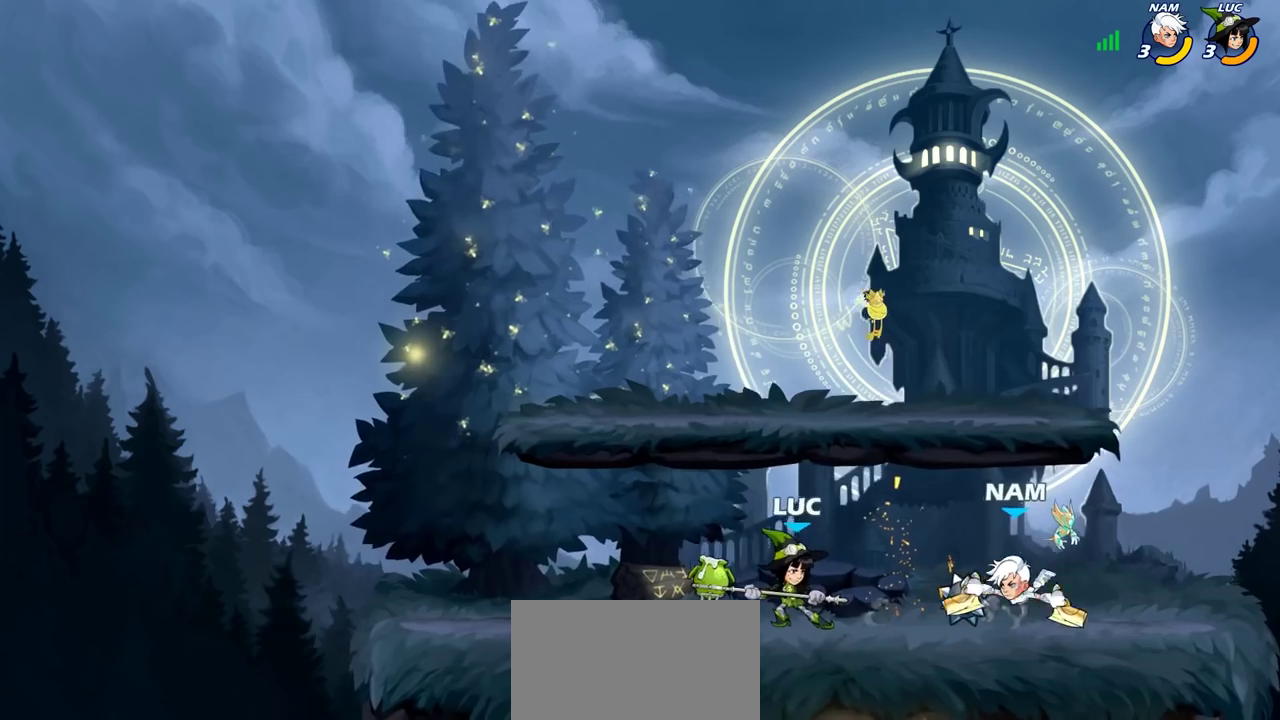
{"dt_ms": 300, "buttons": ["SQUARE"], "left_stick": "center", "right_stick": "center", "events": [[17, "R2", "down"], [67, "left_stick", "center"], [83, "SQUARE", "down"], [117, "R2", "up"], [183, "SQUARE", "up"], [283, "SQUARE", "down"]]}
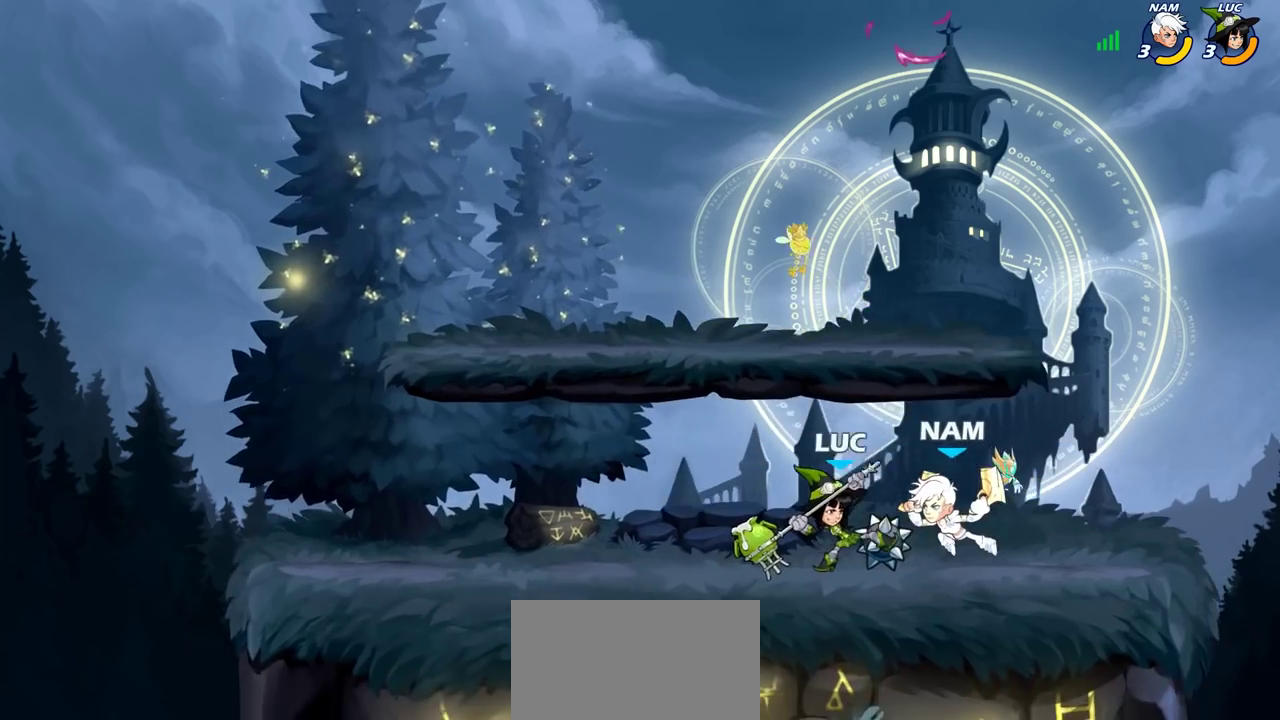
{"dt_ms": 400, "buttons": ["SQUARE"], "left_stick": "center", "right_stick": "center", "events": [[83, "SQUARE", "up"], [167, "SQUARE", "down"], [267, "SQUARE", "up"], [350, "SQUARE", "down"]]}
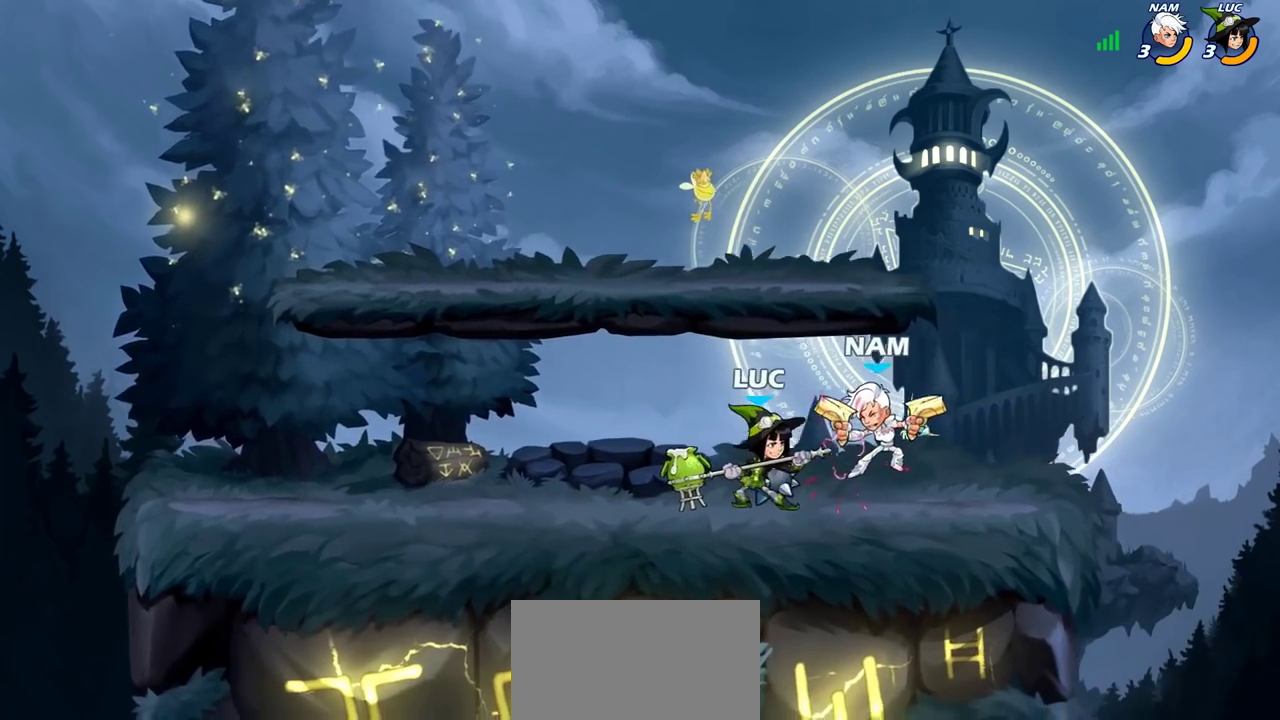
{"dt_ms": 800, "buttons": ["CIRCLE"], "left_stick": "center", "right_stick": "center", "events": [[33, "SQUARE", "up"], [133, "SQUARE", "down"], [217, "SQUARE", "up"], [450, "left_stick", "right"], [583, "R2", "down"], [717, "R2", "up"], [733, "left_stick", "down-left"], [783, "left_stick", "center"], [800, "CIRCLE", "down"]]}
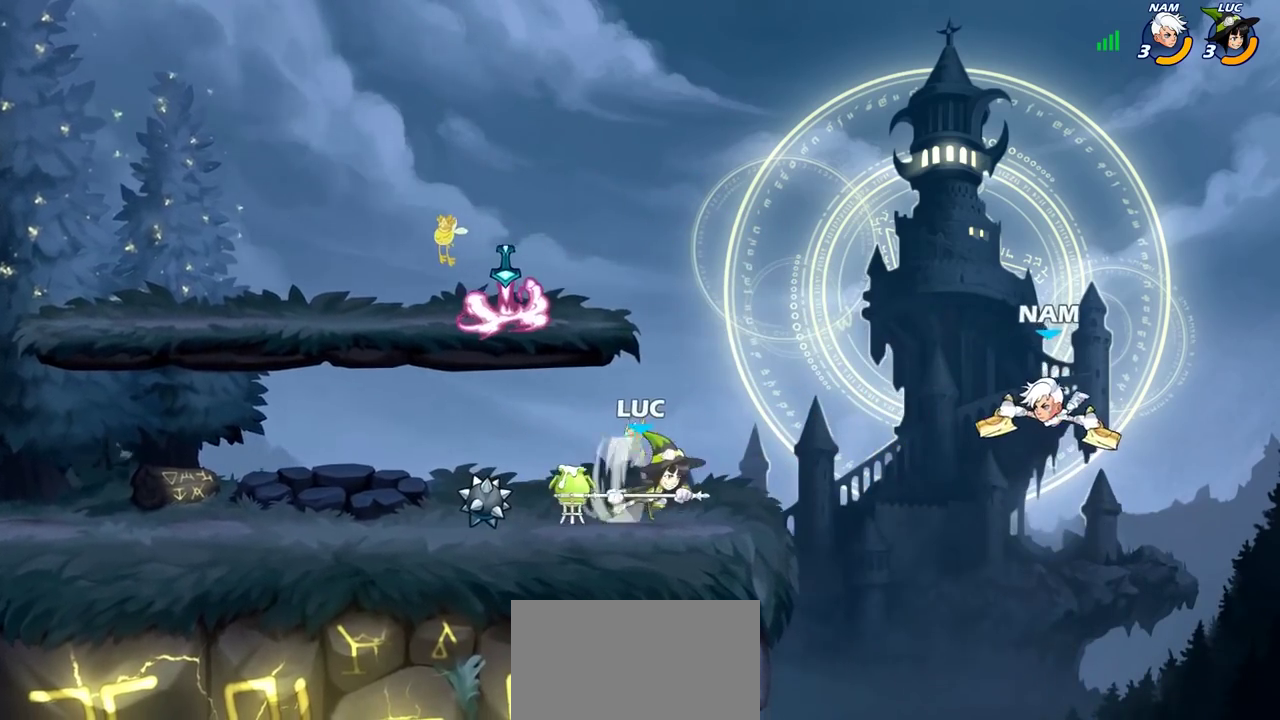
{"dt_ms": 300, "buttons": ["CIRCLE"], "left_stick": "center", "right_stick": "center", "events": []}
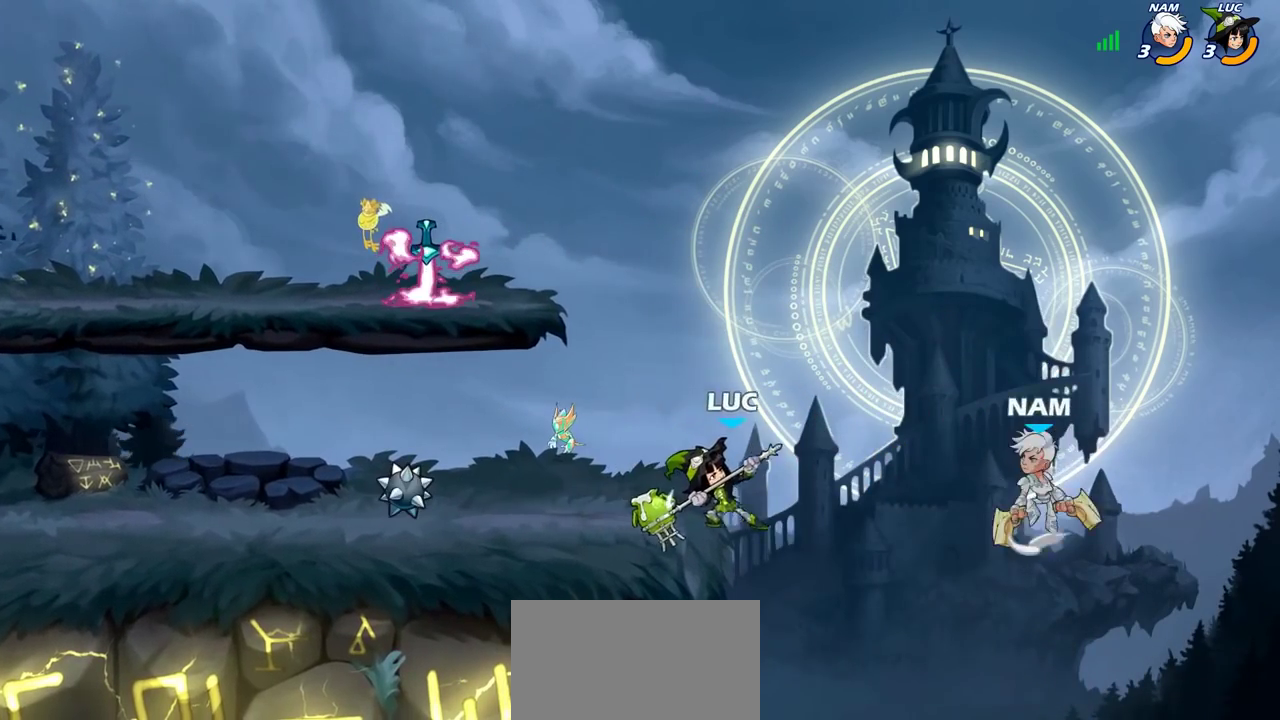
{"dt_ms": 700, "buttons": [], "left_stick": "down-left", "right_stick": "center", "events": [[283, "CIRCLE", "up"], [700, "left_stick", "down-left"]]}